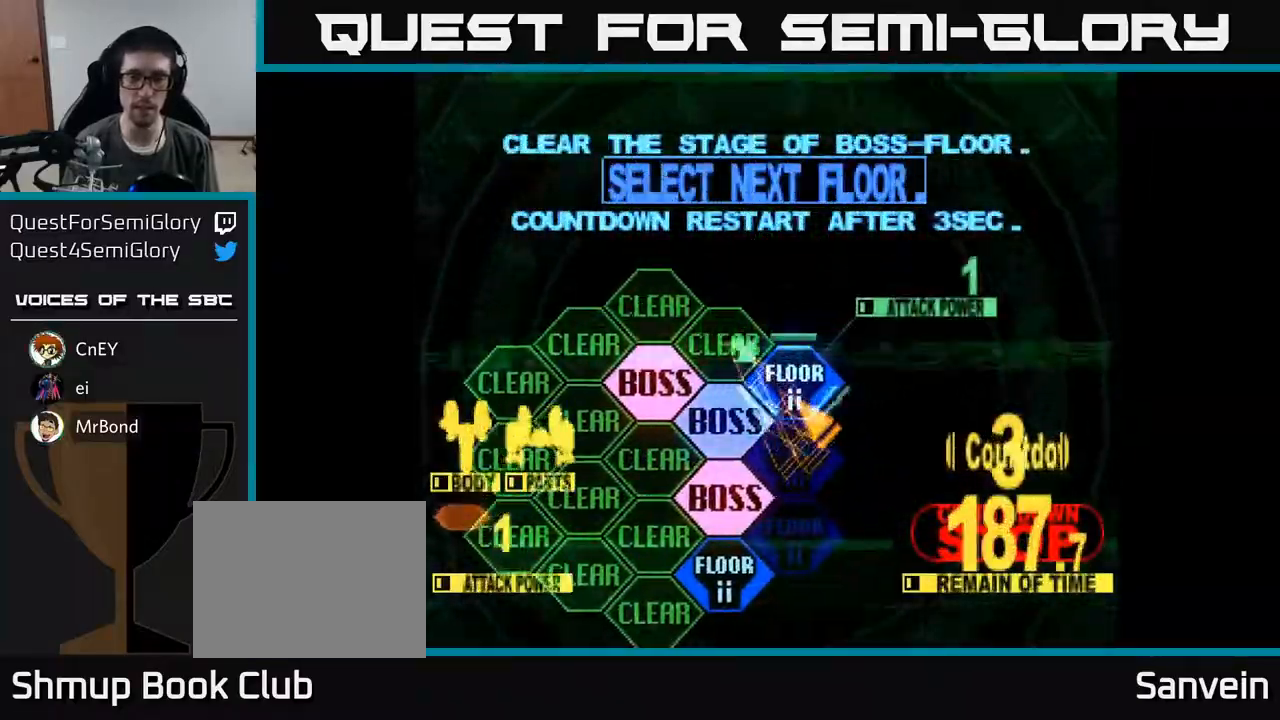
Gameplay with a controller (Xbox layout); each line is a JSON object with the inputs held at the frame after it. "events" lists button and stick changes between this image and that frame as [ms after this image, input, new state], when the widget could be followed in between. Not read: left_stick.
{"buttons": ["DPAD_UP"], "right_stick": "center", "events": [[33, "DPAD_RIGHT", "up"], [67, "A", "down"], [67, "DPAD_UP", "up"], [150, "A", "up"], [433, "DPAD_UP", "down"]]}
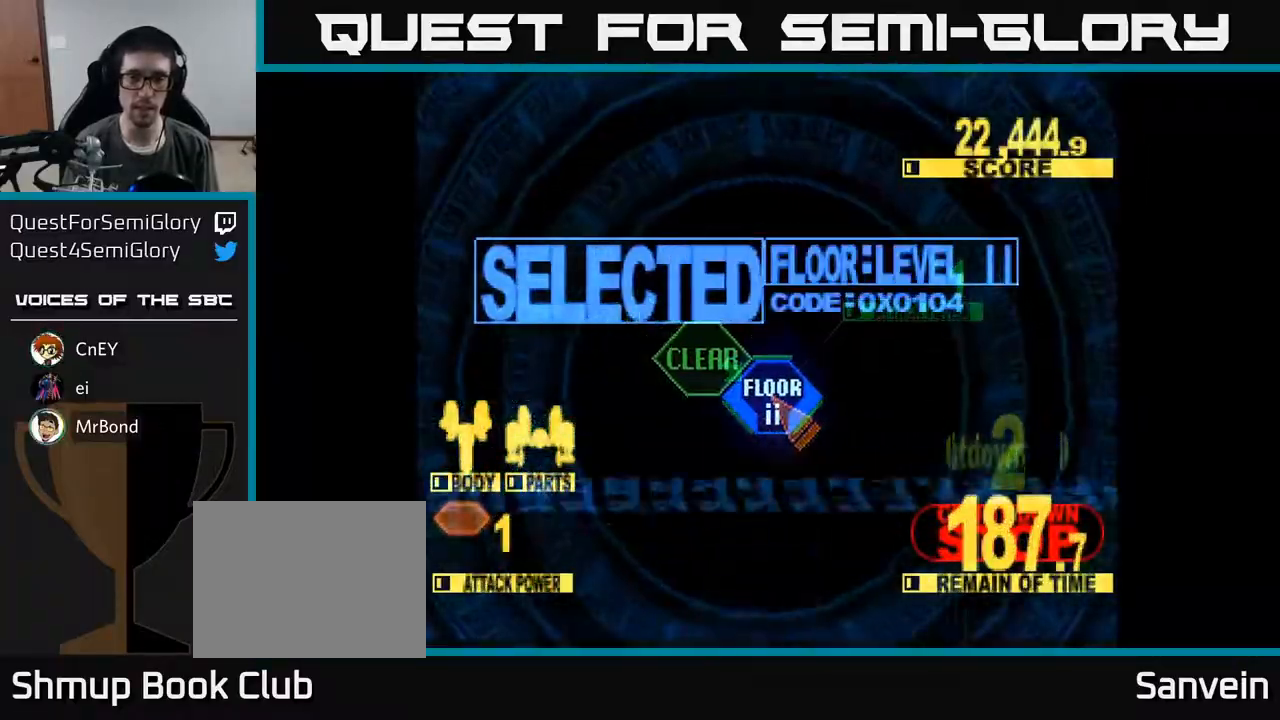
{"buttons": ["X", "DPAD_RIGHT"], "right_stick": "center", "events": [[67, "DPAD_UP", "up"], [283, "X", "down"], [433, "DPAD_RIGHT", "down"]]}
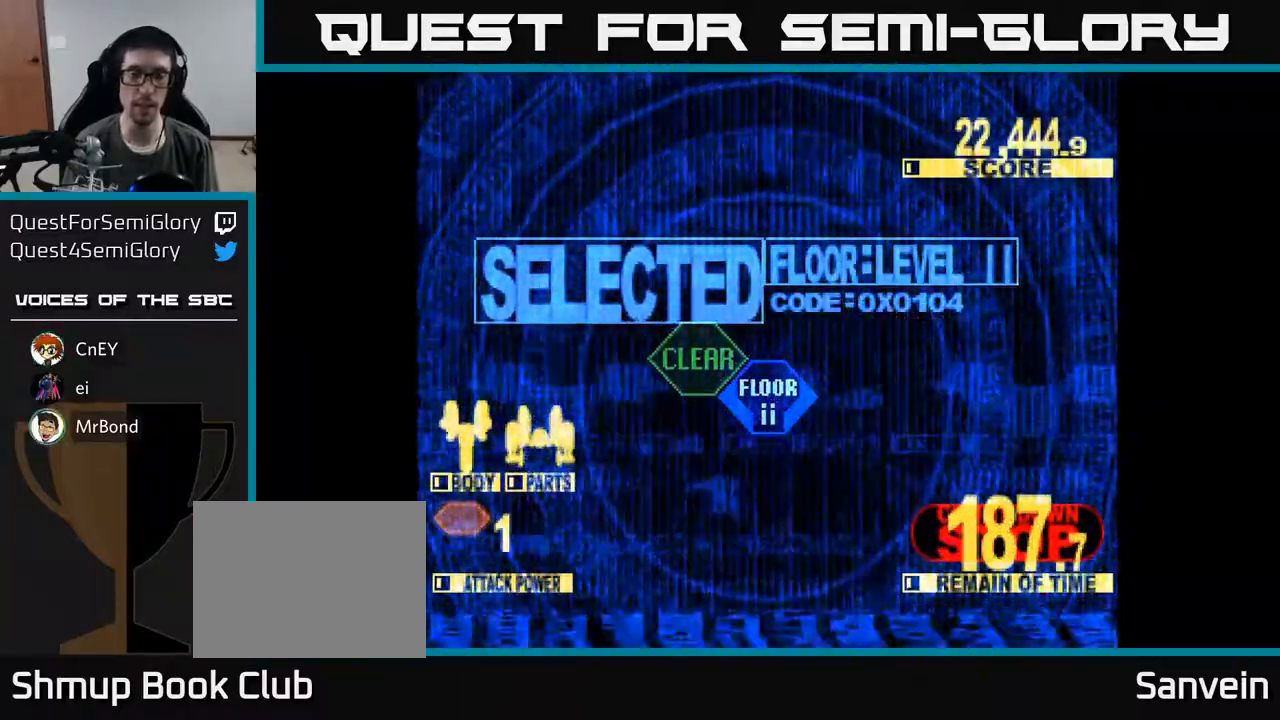
{"buttons": ["X", "DPAD_UP"], "right_stick": "center", "events": [[17, "DPAD_RIGHT", "up"], [50, "DPAD_UP", "down"], [133, "X", "up"], [250, "X", "down"]]}
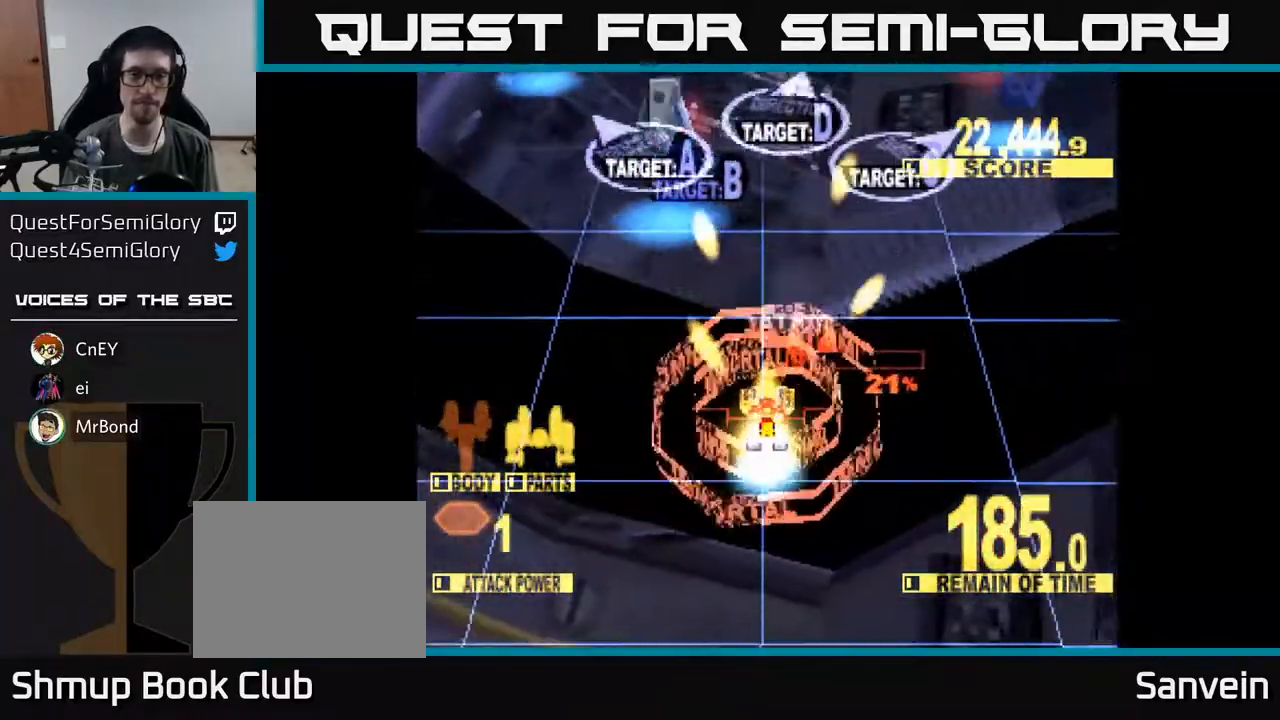
{"buttons": ["X", "DPAD_LEFT"], "right_stick": "center", "events": [[200, "DPAD_LEFT", "down"], [233, "DPAD_UP", "up"]]}
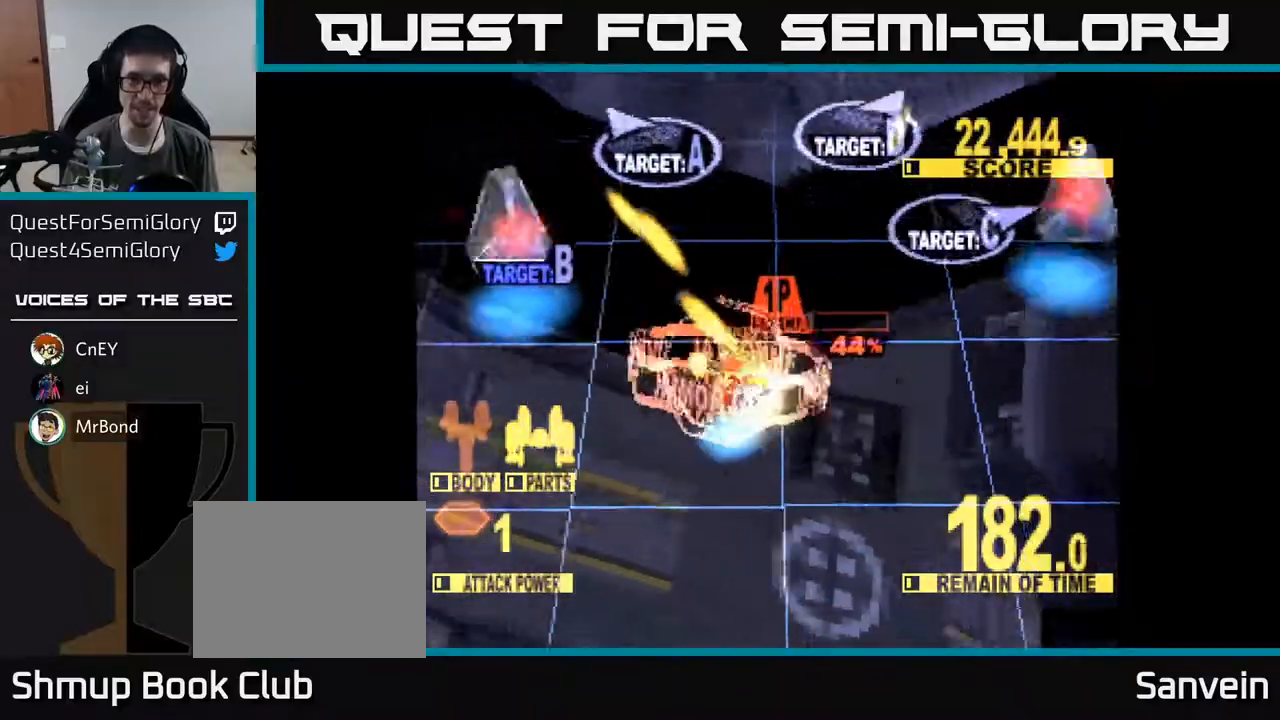
{"buttons": ["DPAD_DOWN", "DPAD_RIGHT"], "right_stick": "center", "events": [[133, "DPAD_UP", "down"], [250, "DPAD_UP", "up"], [400, "DPAD_UP", "down"], [417, "DPAD_LEFT", "up"], [417, "DPAD_UP", "up"], [433, "DPAD_DOWN", "down"], [433, "DPAD_RIGHT", "down"], [433, "X", "up"]]}
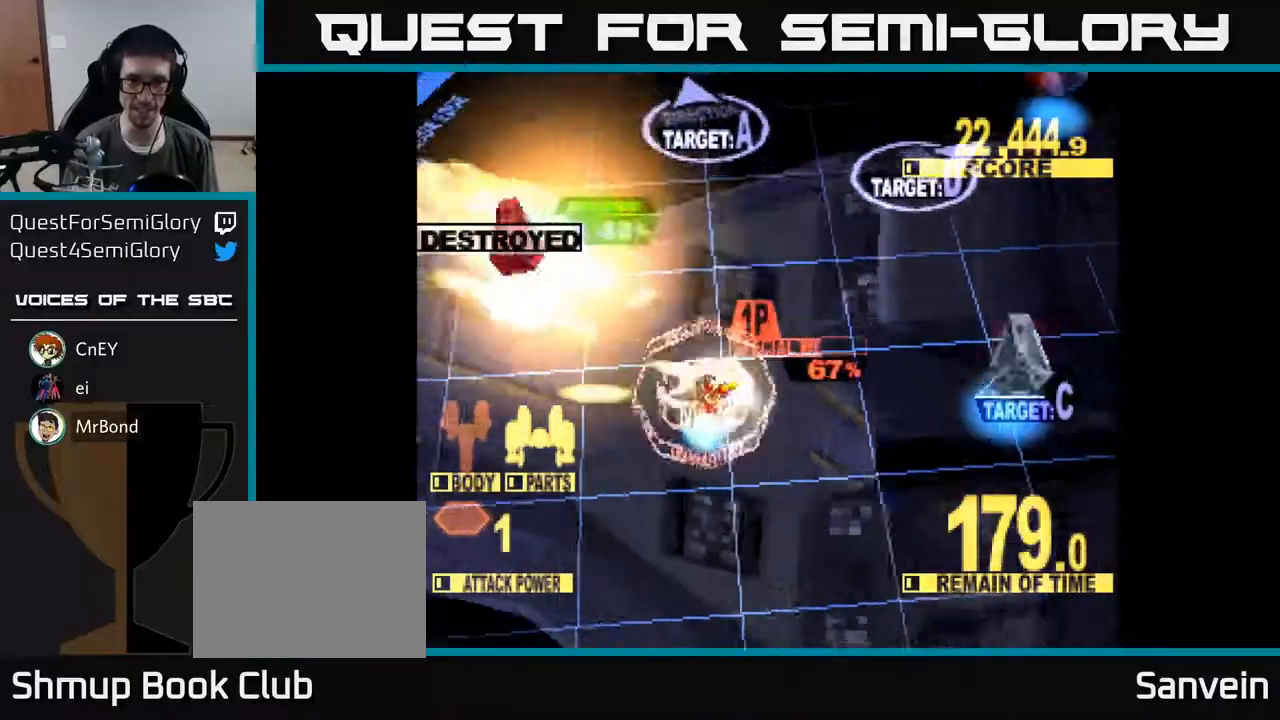
{"buttons": ["X", "DPAD_RIGHT"], "right_stick": "center", "events": [[250, "DPAD_DOWN", "up"], [283, "X", "down"], [300, "DPAD_UP", "down"], [483, "DPAD_UP", "up"]]}
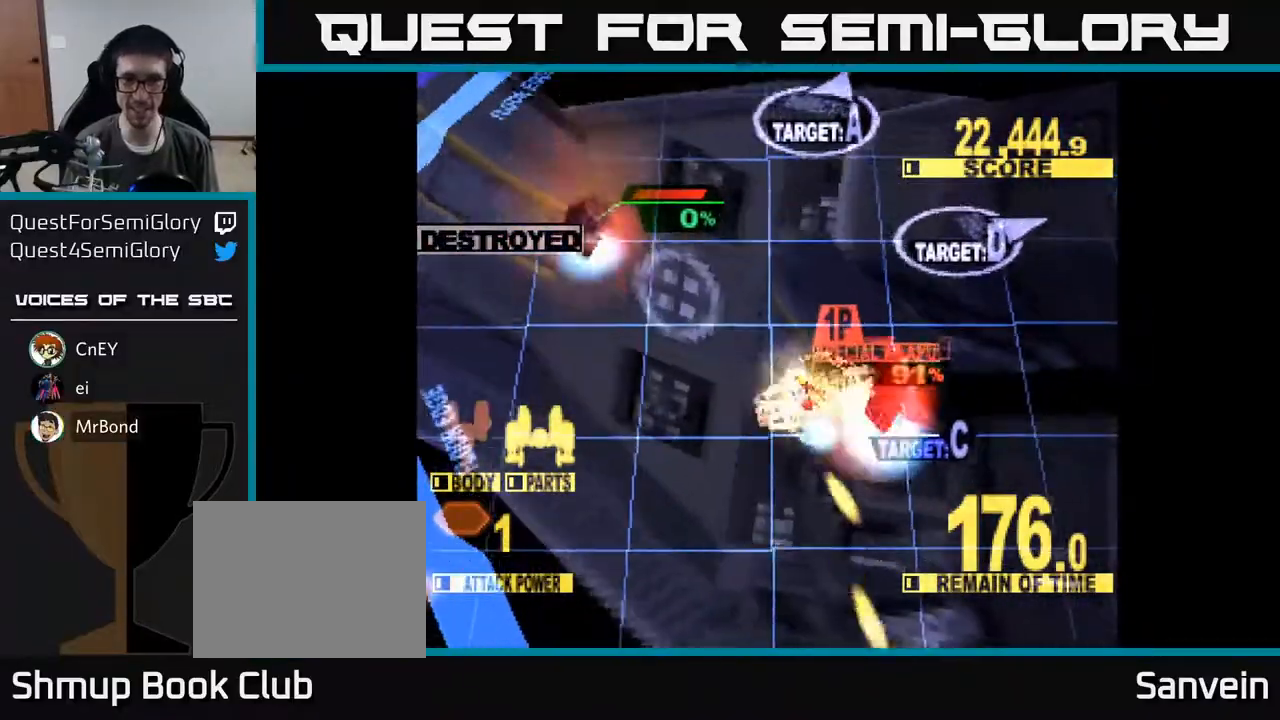
{"buttons": ["X", "DPAD_RIGHT"], "right_stick": "center", "events": [[50, "DPAD_UP", "down"], [117, "DPAD_UP", "up"], [183, "DPAD_DOWN", "down"], [217, "DPAD_DOWN", "up"], [317, "A", "down"], [317, "DPAD_UP", "down"], [350, "X", "up"], [433, "X", "down"], [467, "A", "up"], [467, "DPAD_UP", "up"]]}
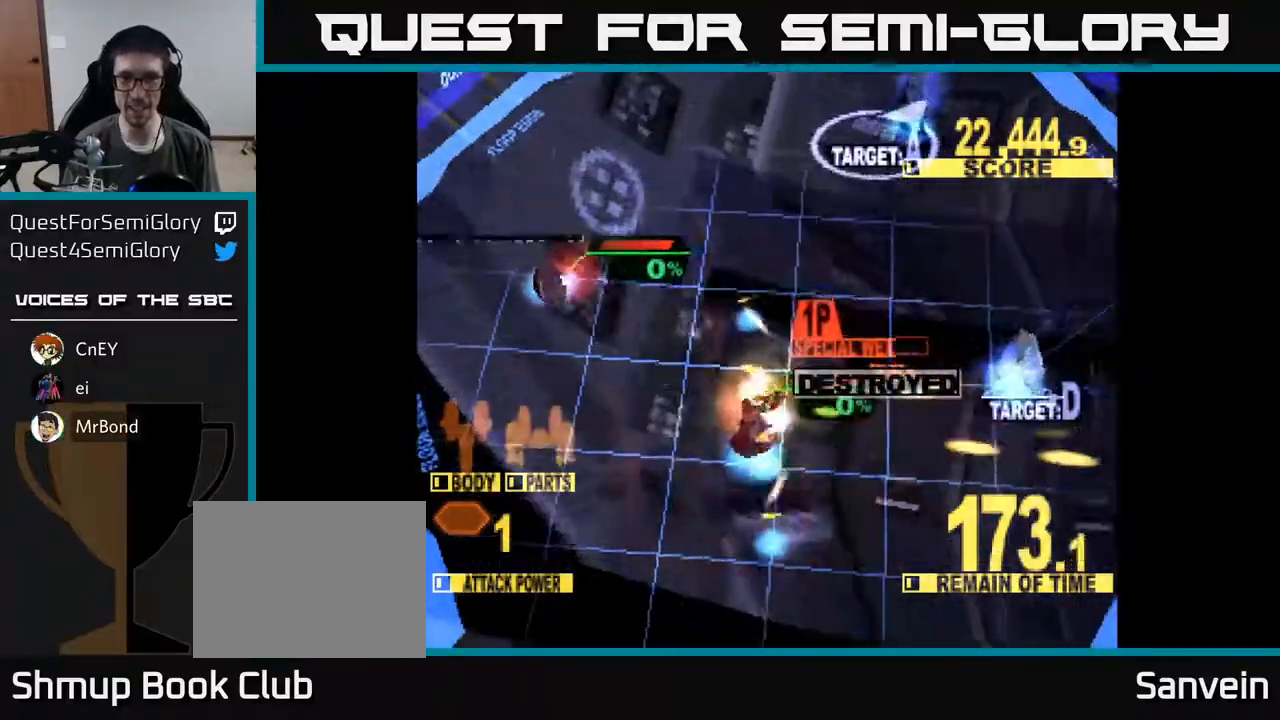
{"buttons": ["X", "DPAD_UP"], "right_stick": "center", "events": [[33, "A", "down"], [33, "DPAD_UP", "down"], [67, "X", "up"], [100, "DPAD_RIGHT", "up"], [117, "X", "down"], [200, "X", "up"], [233, "DPAD_RIGHT", "down"], [267, "X", "down"], [450, "A", "up"], [450, "DPAD_RIGHT", "up"]]}
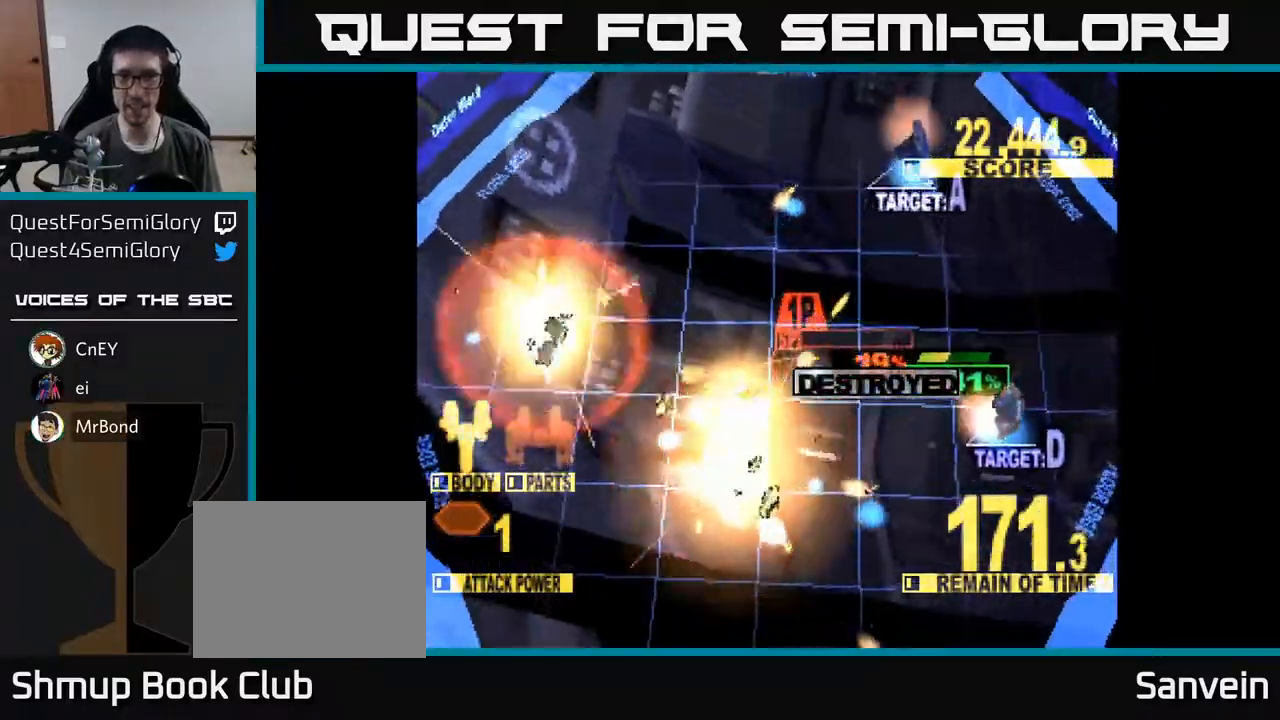
{"buttons": ["X", "DPAD_UP", "DPAD_RIGHT"], "right_stick": "center", "events": [[83, "DPAD_RIGHT", "down"]]}
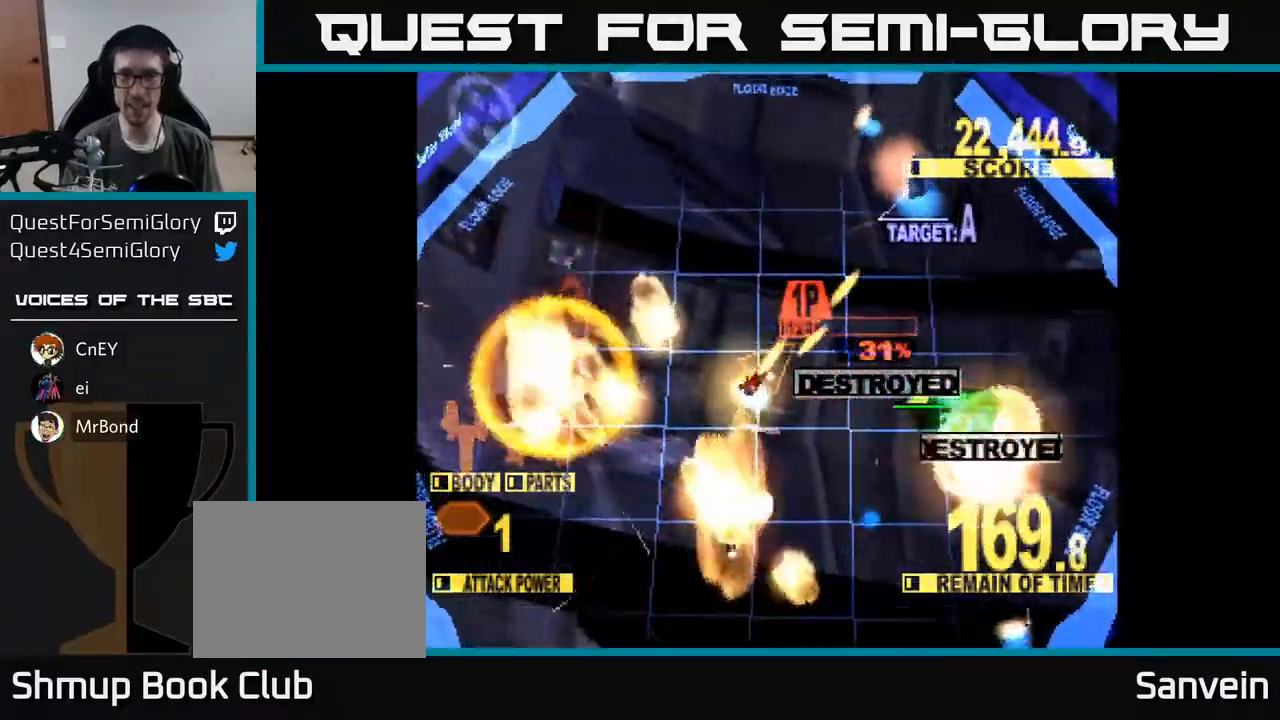
{"buttons": ["X", "DPAD_UP", "DPAD_RIGHT"], "right_stick": "center", "events": []}
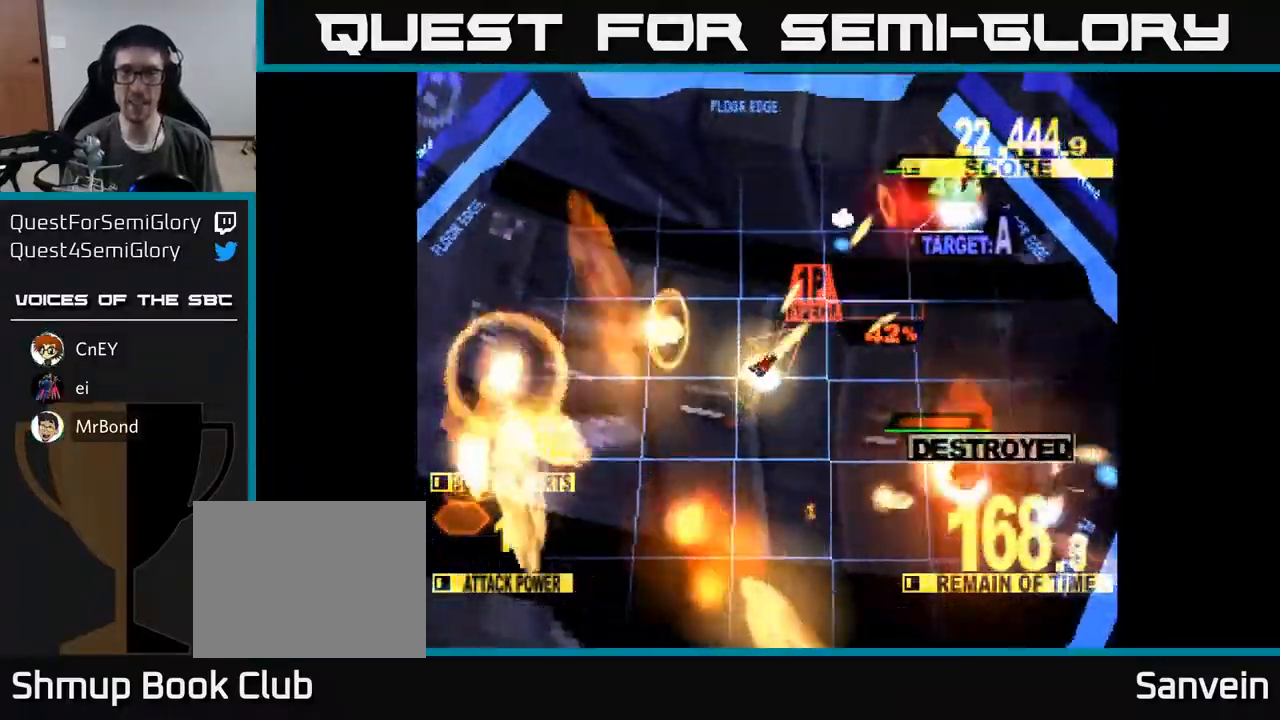
{"buttons": ["X", "DPAD_UP", "DPAD_RIGHT"], "right_stick": "center", "events": []}
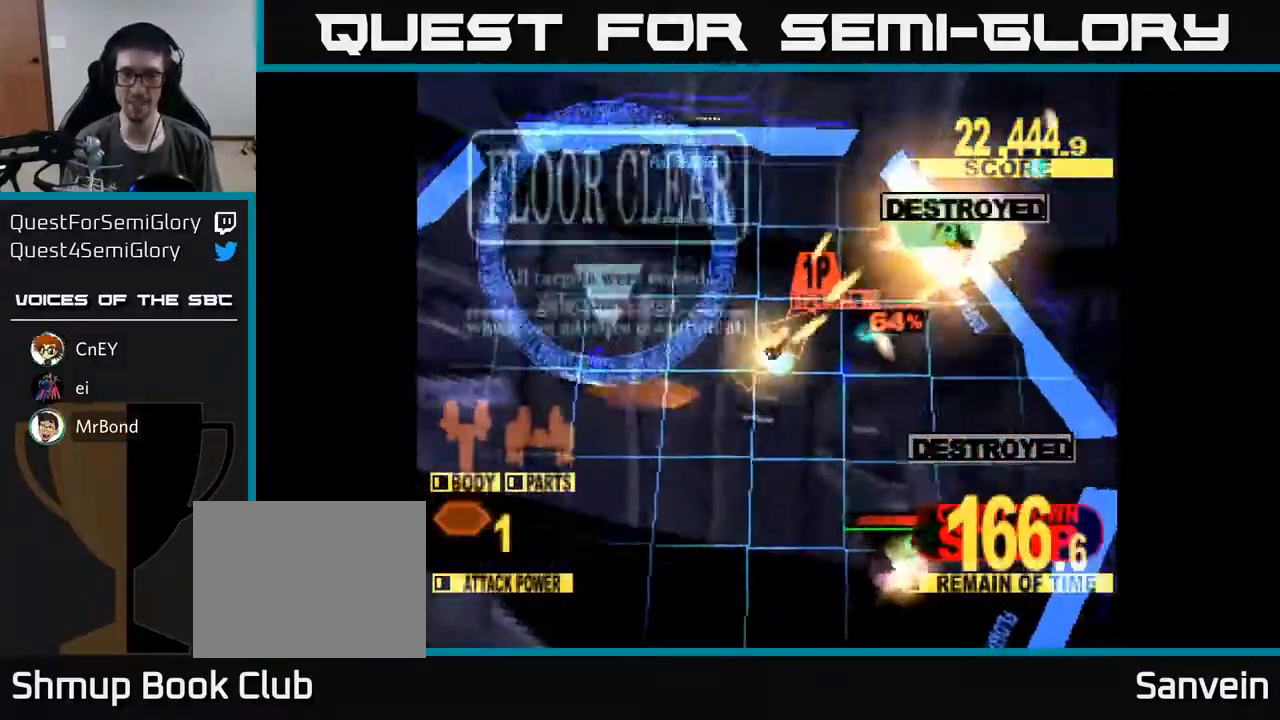
{"buttons": ["A", "X", "DPAD_DOWN", "DPAD_RIGHT"], "right_stick": "center", "events": [[150, "DPAD_UP", "up"], [350, "A", "down"], [367, "DPAD_DOWN", "down"]]}
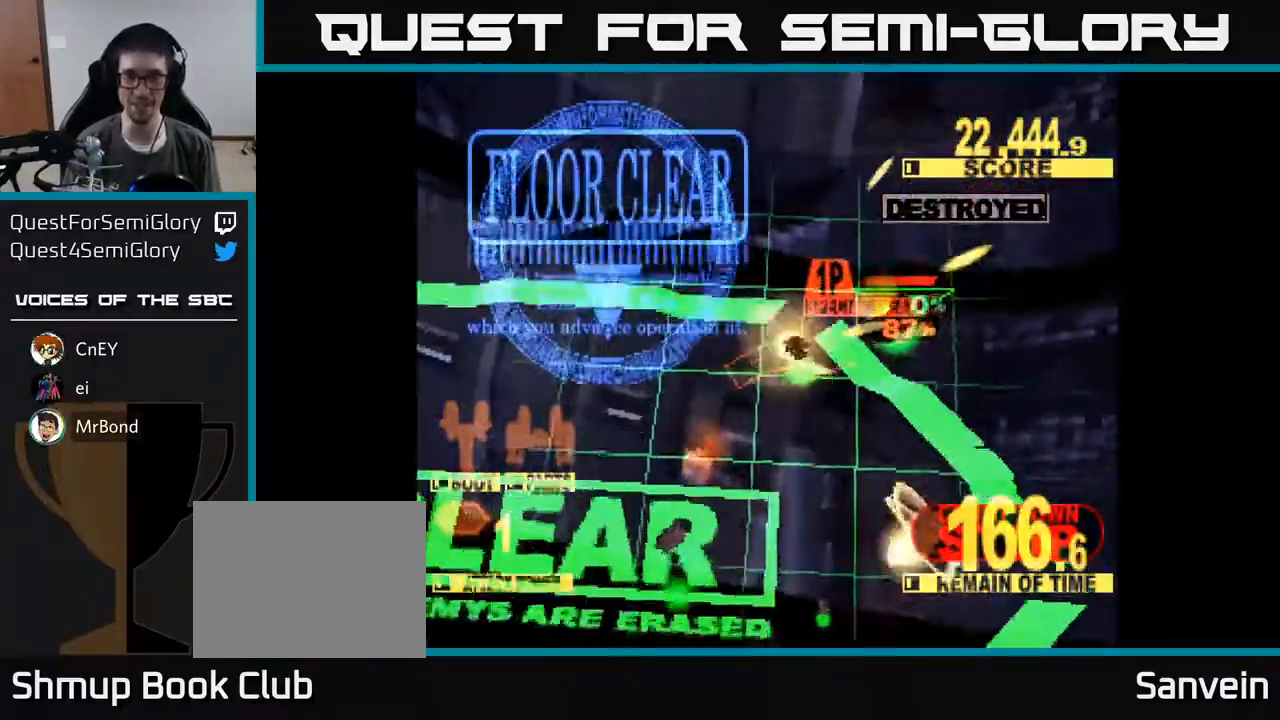
{"buttons": ["X"], "right_stick": "center", "events": [[100, "DPAD_DOWN", "up"], [117, "DPAD_RIGHT", "up"], [117, "X", "up"], [167, "A", "up"], [200, "A", "down"], [233, "X", "down"], [283, "A", "up"], [317, "A", "down"], [367, "X", "up"], [467, "X", "down"], [500, "A", "up"]]}
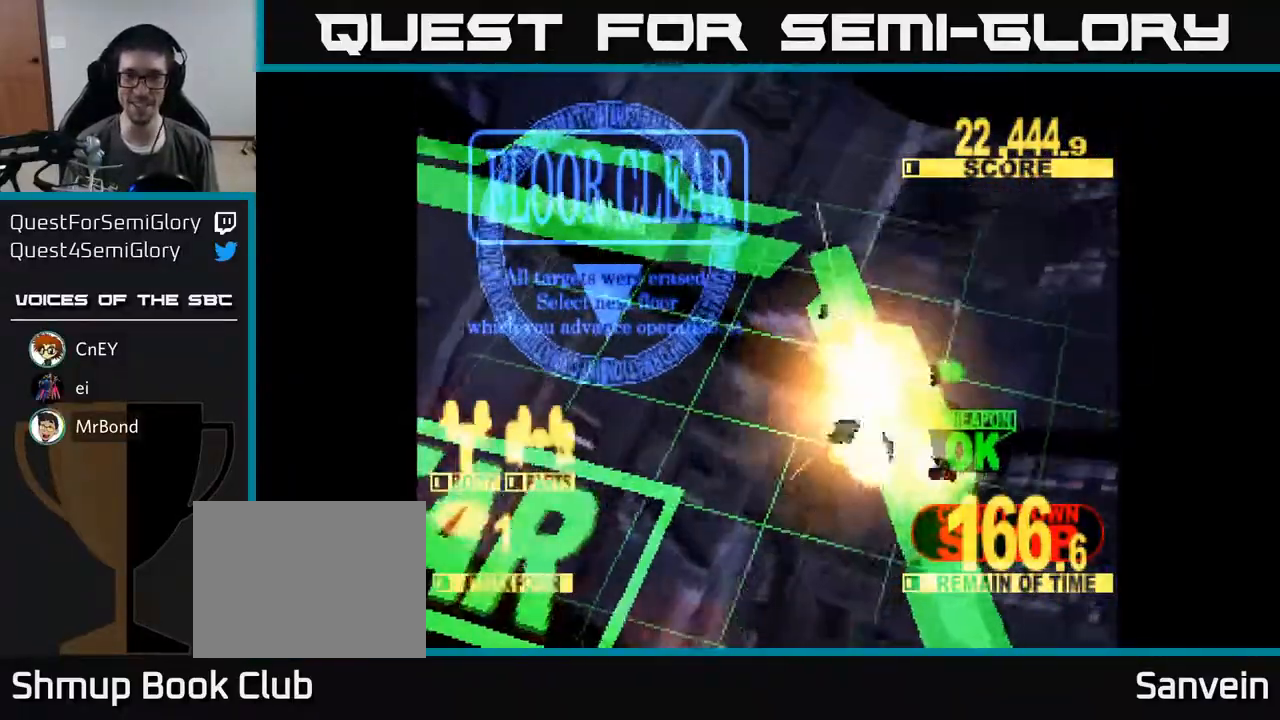
{"buttons": ["A", "X"], "right_stick": "center", "events": [[50, "DPAD_RIGHT", "down"], [117, "X", "up"], [133, "A", "down"], [200, "X", "down"], [217, "DPAD_RIGHT", "up"], [250, "A", "up"], [267, "DPAD_UP", "down"], [300, "A", "down"], [333, "X", "up"], [383, "DPAD_UP", "up"], [450, "X", "down"]]}
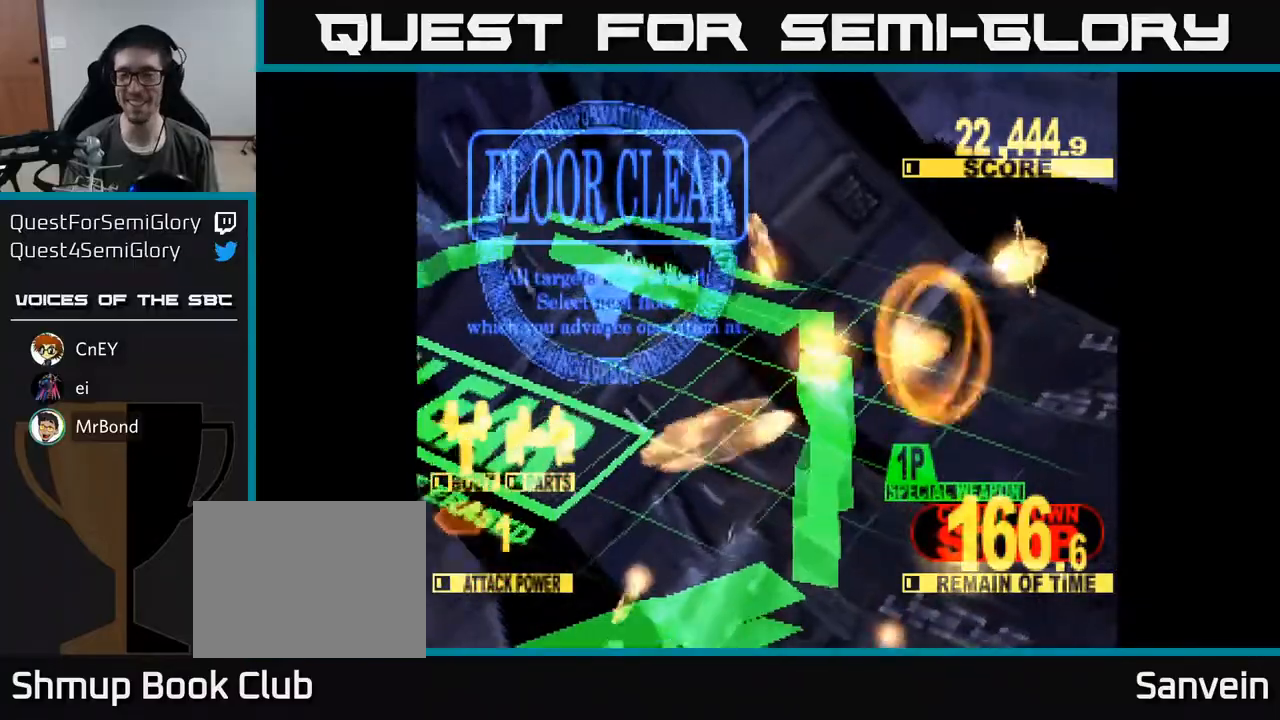
{"buttons": ["X", "DPAD_DOWN"], "right_stick": "center", "events": [[67, "X", "up"], [117, "A", "up"], [133, "A", "down"], [167, "X", "down"], [317, "X", "up"], [400, "X", "down"], [450, "A", "up"], [500, "DPAD_DOWN", "down"]]}
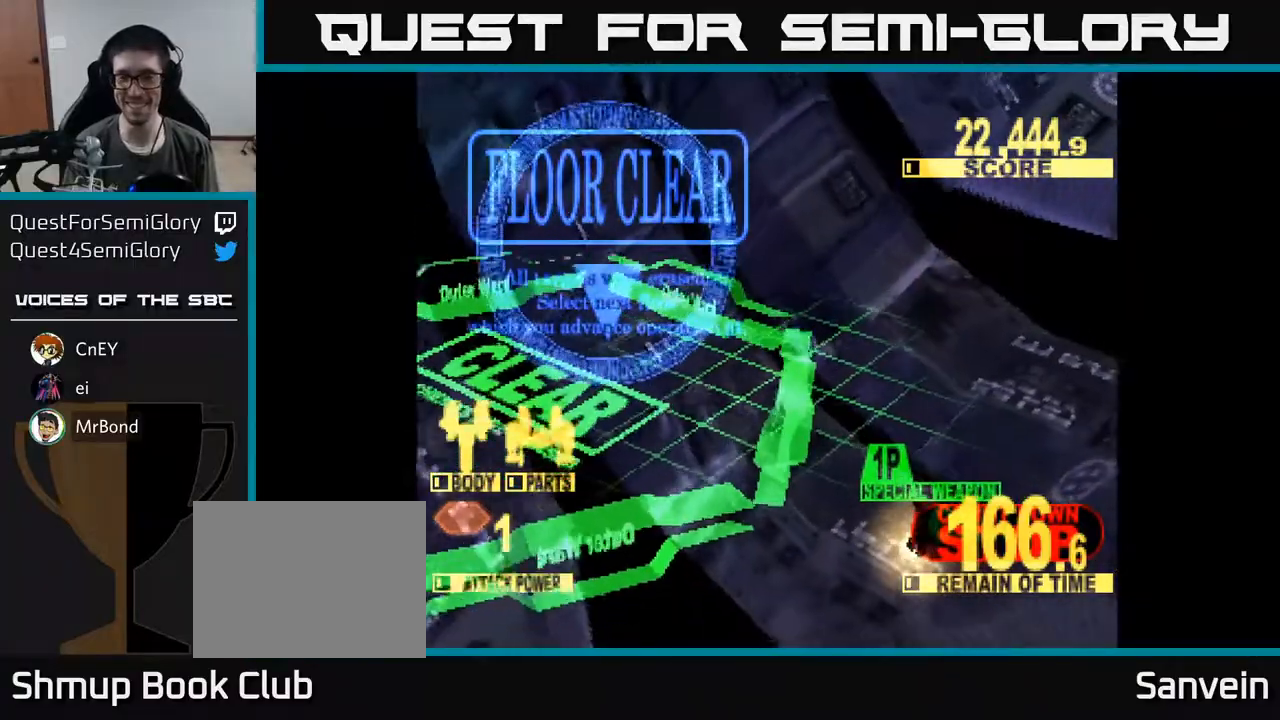
{"buttons": [], "right_stick": "center", "events": [[83, "A", "down"], [133, "X", "up"], [167, "X", "down"], [183, "A", "up"], [200, "DPAD_DOWN", "up"], [383, "X", "up"]]}
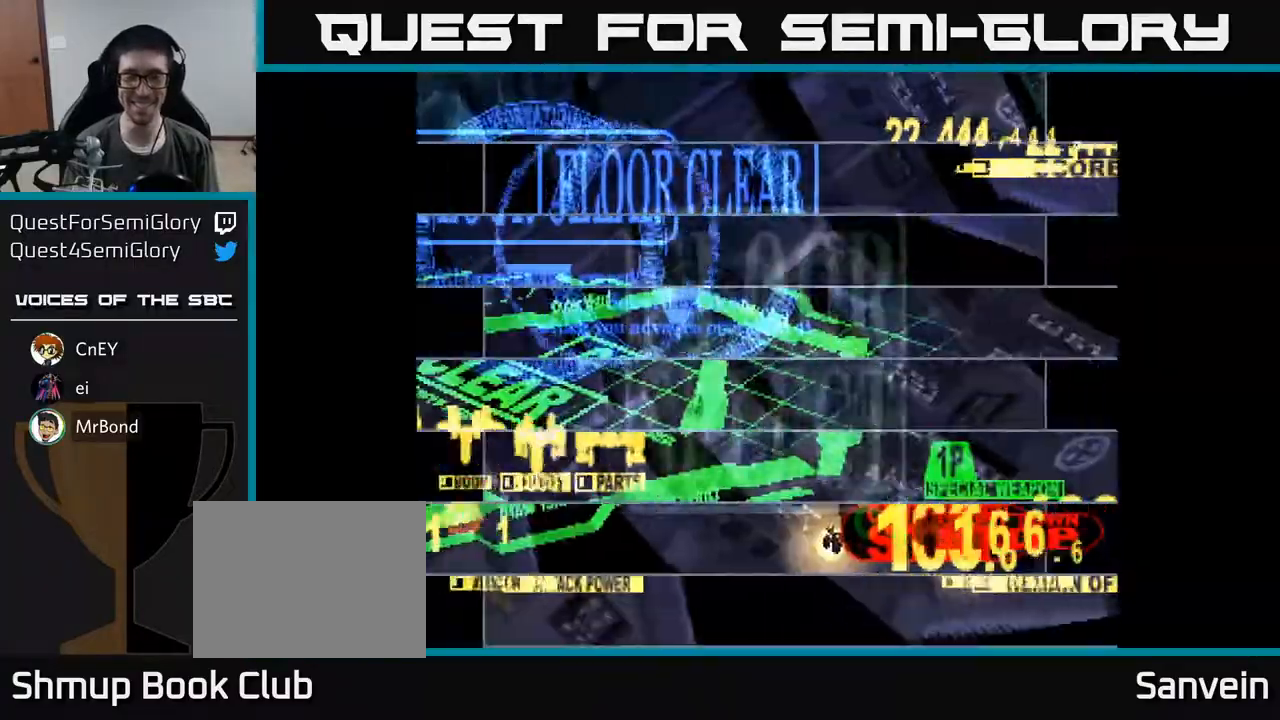
{"buttons": ["DPAD_RIGHT"], "right_stick": "center", "events": [[33, "DPAD_RIGHT", "down"]]}
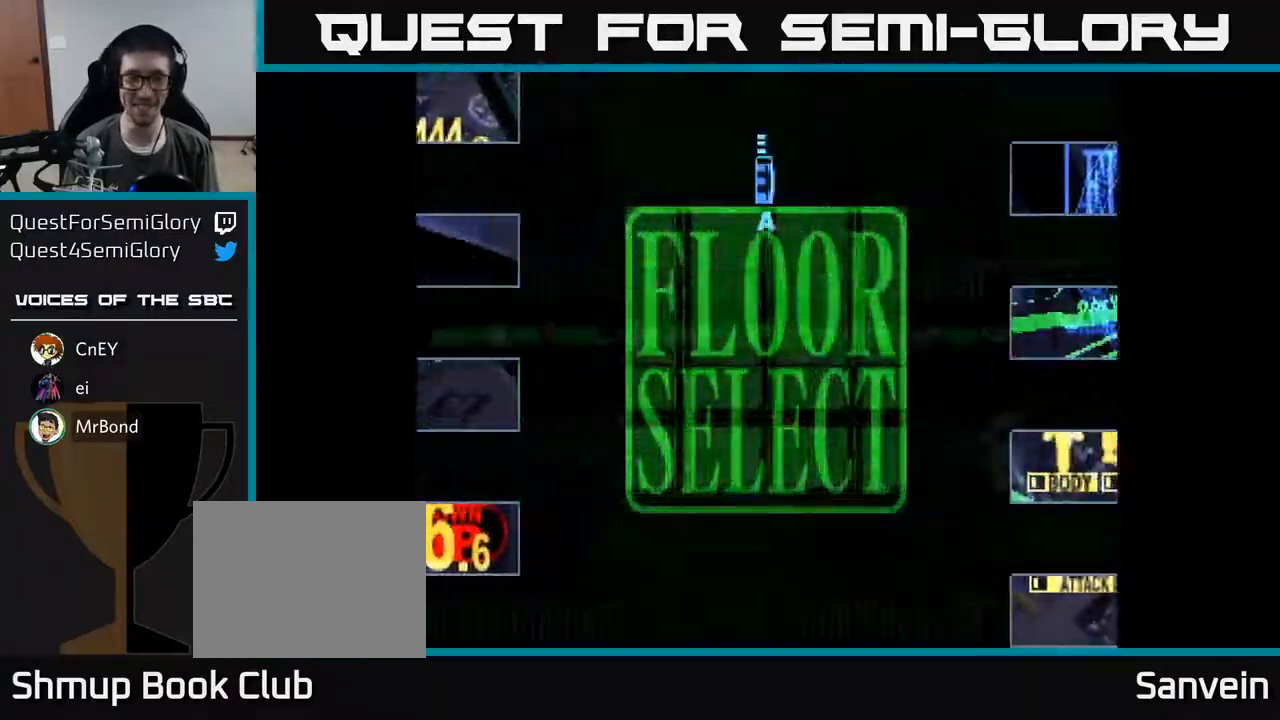
{"buttons": [], "right_stick": "center", "events": [[100, "DPAD_DOWN", "down"], [117, "DPAD_RIGHT", "up"], [467, "DPAD_DOWN", "up"]]}
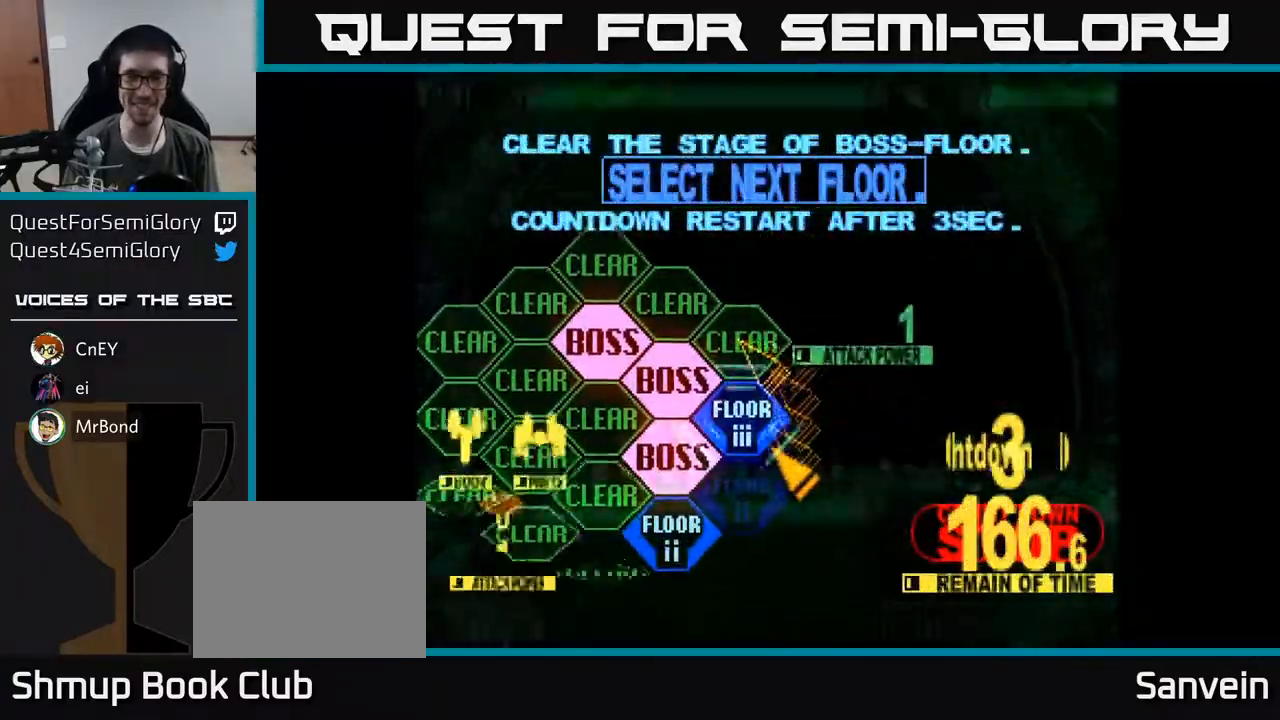
{"buttons": ["X", "DPAD_UP"], "right_stick": "center", "events": [[17, "DPAD_UP", "down"], [50, "DPAD_LEFT", "down"], [167, "DPAD_UP", "up"], [183, "DPAD_LEFT", "up"], [217, "A", "down"], [317, "A", "up"], [483, "DPAD_UP", "down"], [483, "X", "down"]]}
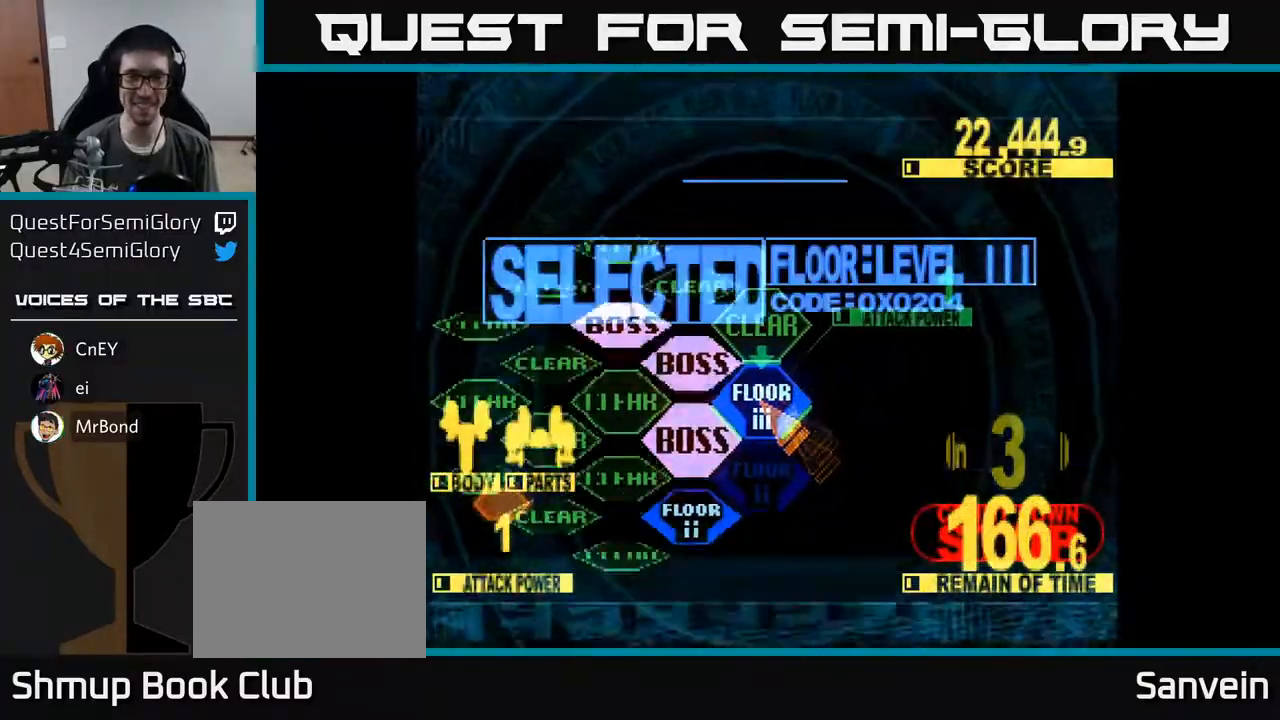
{"buttons": ["DPAD_UP"], "right_stick": "center", "events": [[350, "X", "up"]]}
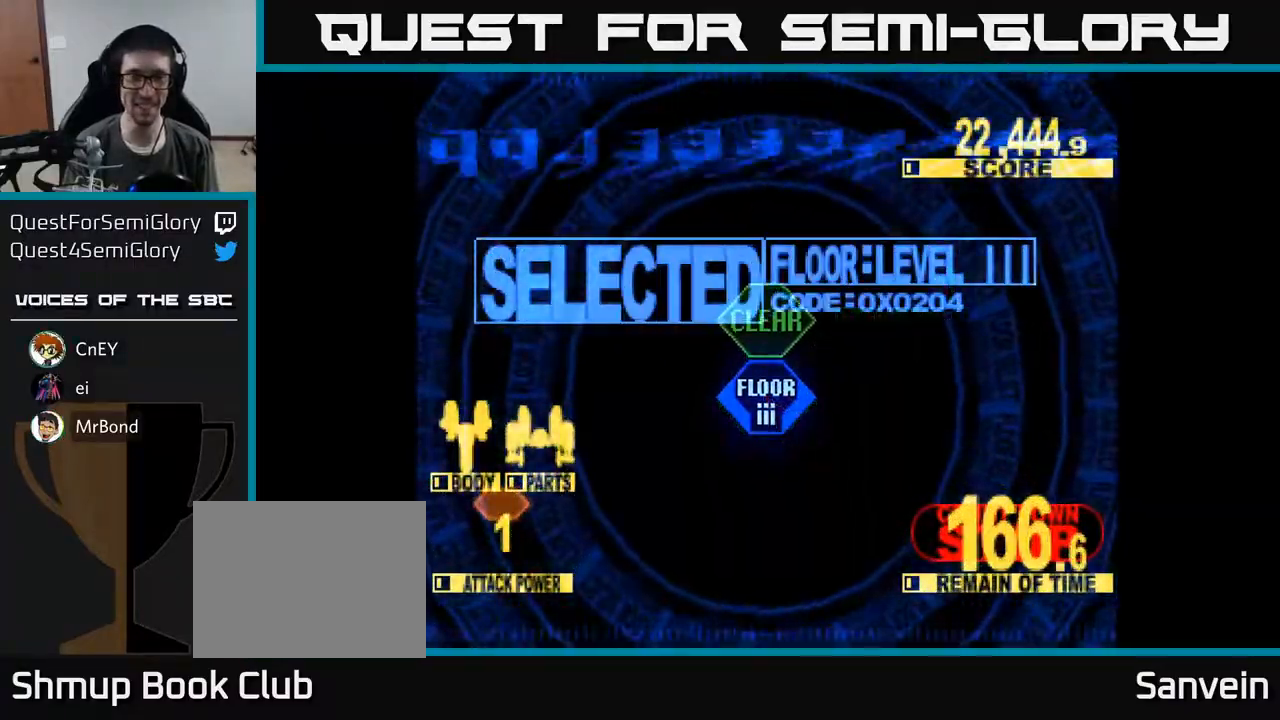
{"buttons": ["X", "DPAD_UP"], "right_stick": "center", "events": [[250, "X", "down"]]}
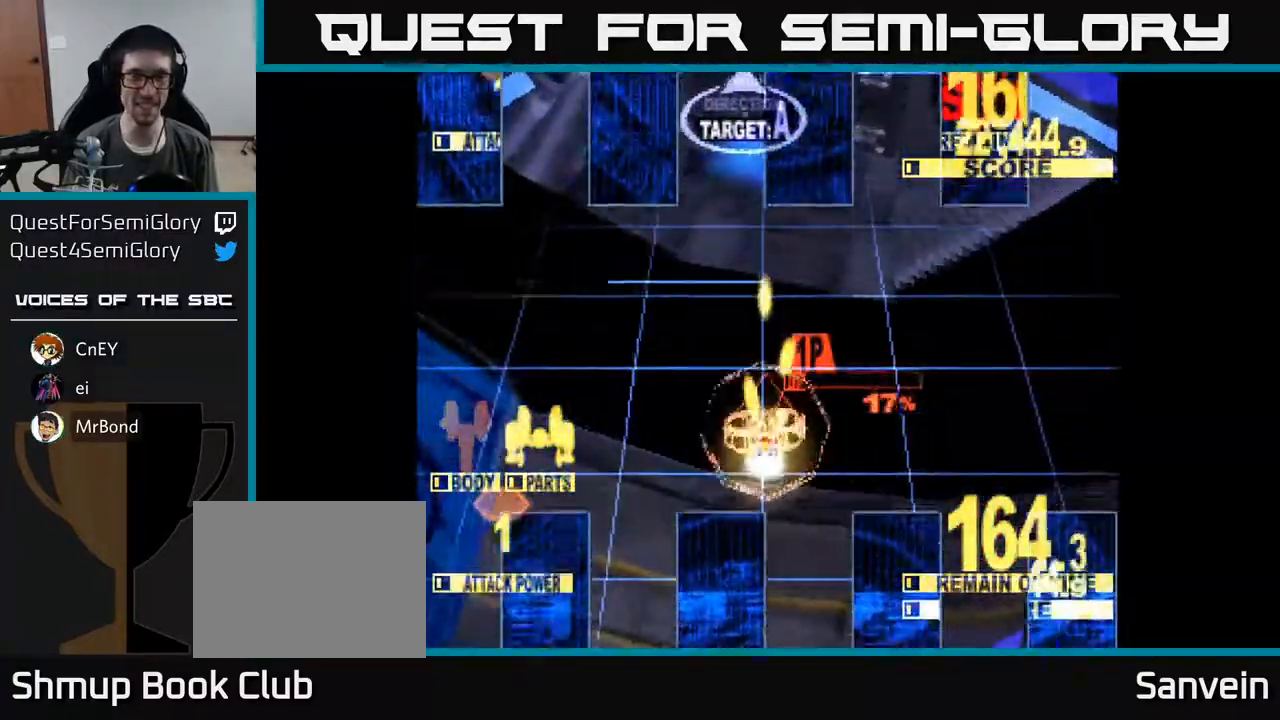
{"buttons": ["X", "DPAD_UP"], "right_stick": "center", "events": [[283, "DPAD_RIGHT", "down"], [383, "DPAD_RIGHT", "up"]]}
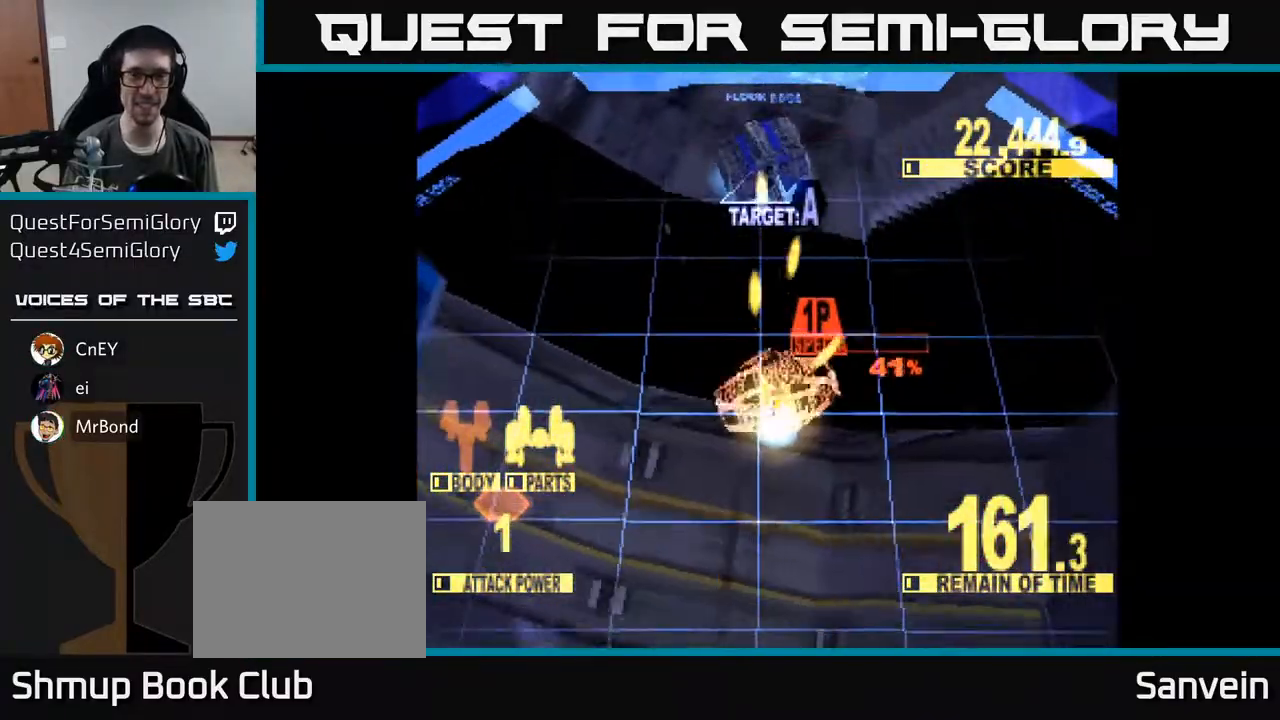
{"buttons": ["X", "DPAD_UP"], "right_stick": "center", "events": []}
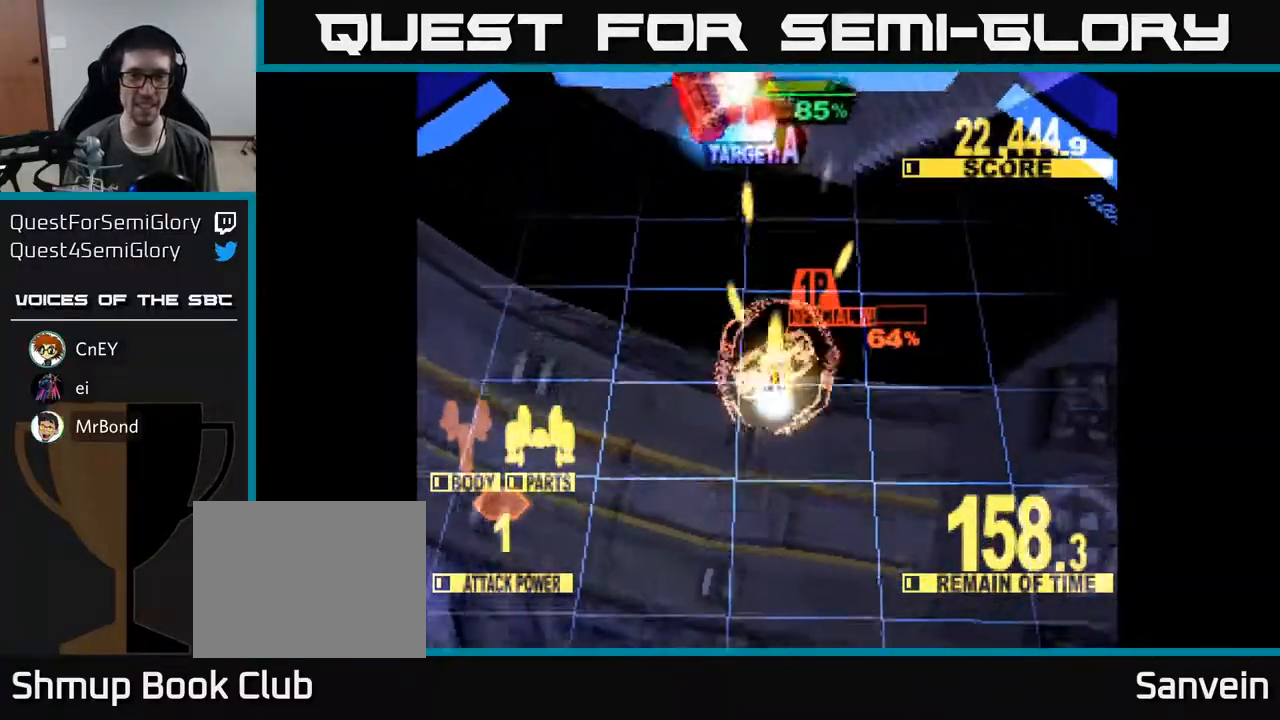
{"buttons": ["A", "X", "DPAD_UP"], "right_stick": "center", "events": [[50, "DPAD_LEFT", "down"], [183, "DPAD_LEFT", "up"], [250, "A", "down"], [333, "DPAD_LEFT", "down"], [400, "A", "up"], [450, "A", "down"], [467, "DPAD_LEFT", "up"]]}
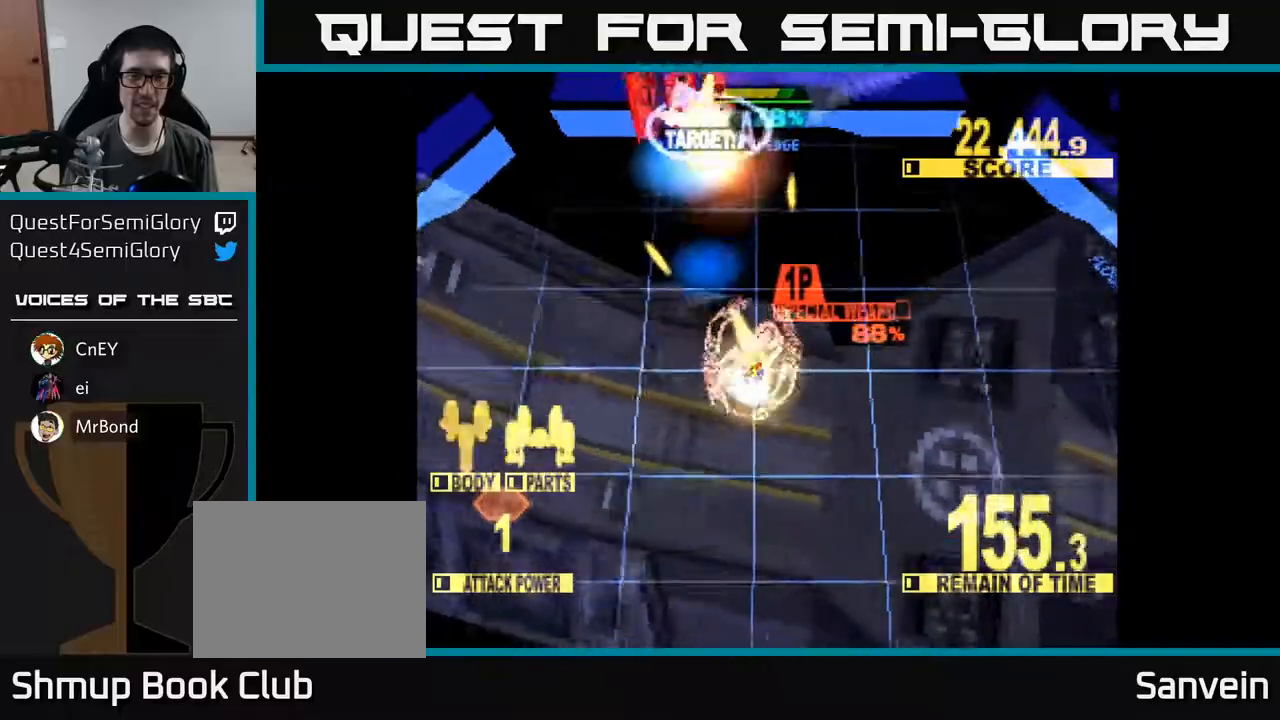
{"buttons": ["X", "DPAD_UP"], "right_stick": "center", "events": [[33, "A", "up"], [100, "A", "down"], [100, "DPAD_LEFT", "down"], [183, "A", "up"], [217, "A", "down"], [233, "DPAD_LEFT", "up"], [333, "DPAD_LEFT", "down"], [467, "A", "up"], [500, "DPAD_LEFT", "up"]]}
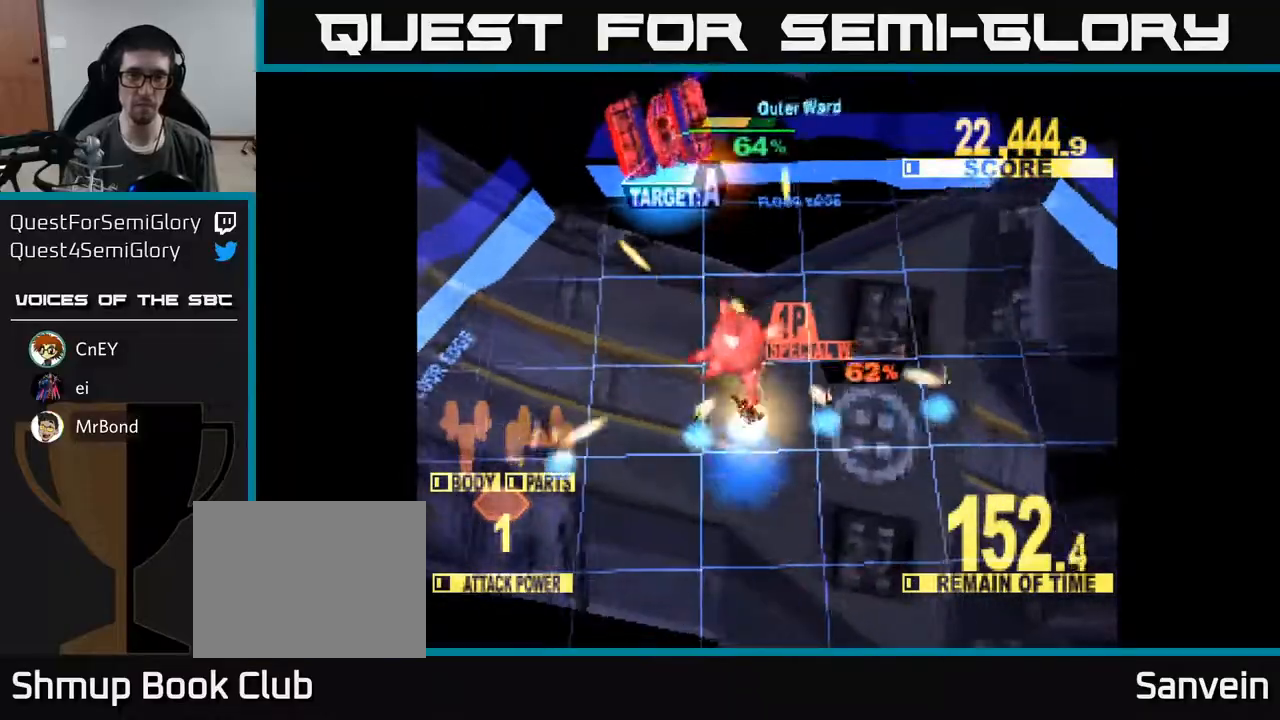
{"buttons": ["X", "DPAD_UP", "DPAD_LEFT"], "right_stick": "center", "events": [[67, "A", "down"], [117, "A", "up"], [233, "DPAD_LEFT", "down"], [283, "DPAD_LEFT", "up"], [483, "DPAD_LEFT", "down"]]}
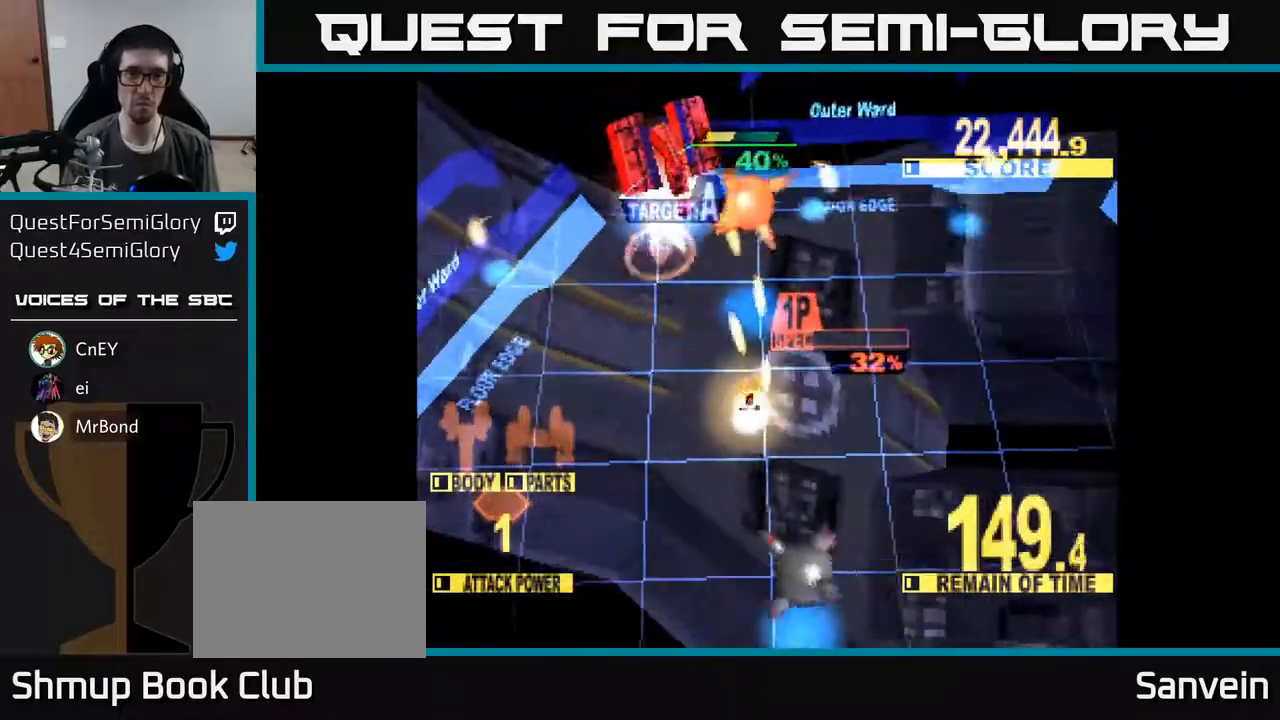
{"buttons": ["X", "DPAD_UP"], "right_stick": "center", "events": [[150, "DPAD_LEFT", "up"], [300, "DPAD_LEFT", "down"], [367, "DPAD_LEFT", "up"]]}
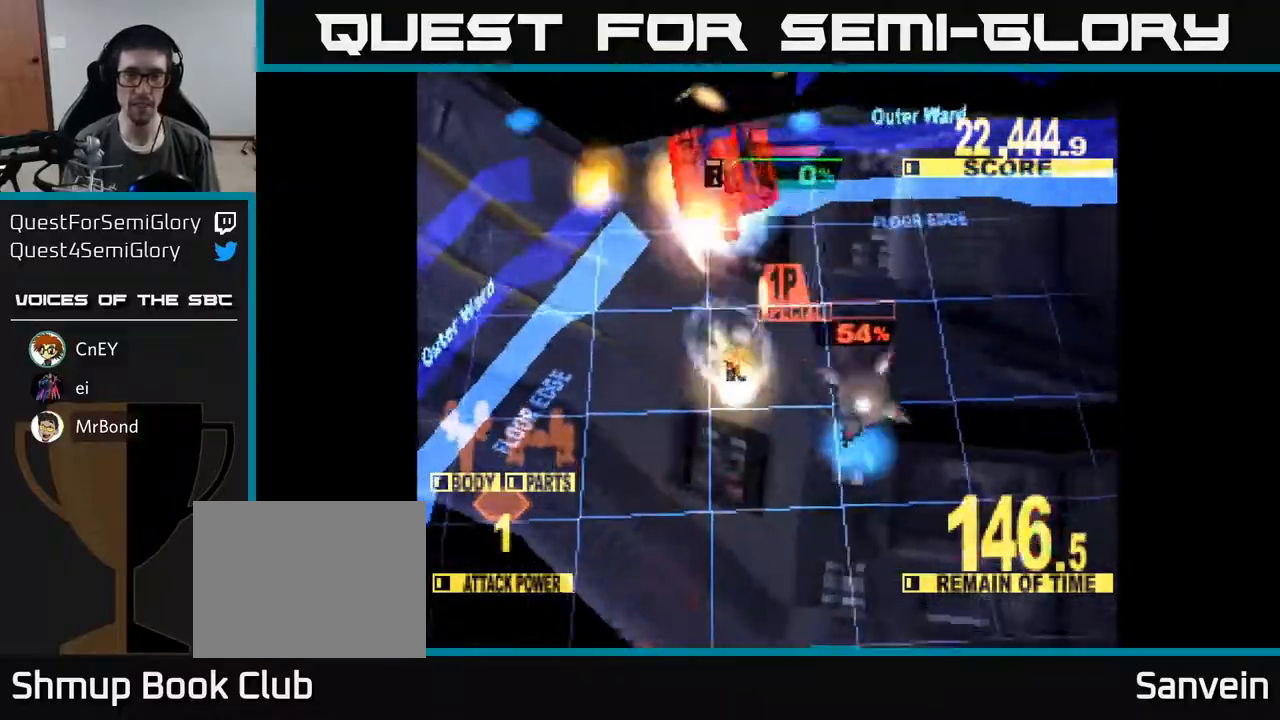
{"buttons": ["X", "DPAD_RIGHT"], "right_stick": "center", "events": [[233, "DPAD_UP", "up"], [367, "DPAD_RIGHT", "down"]]}
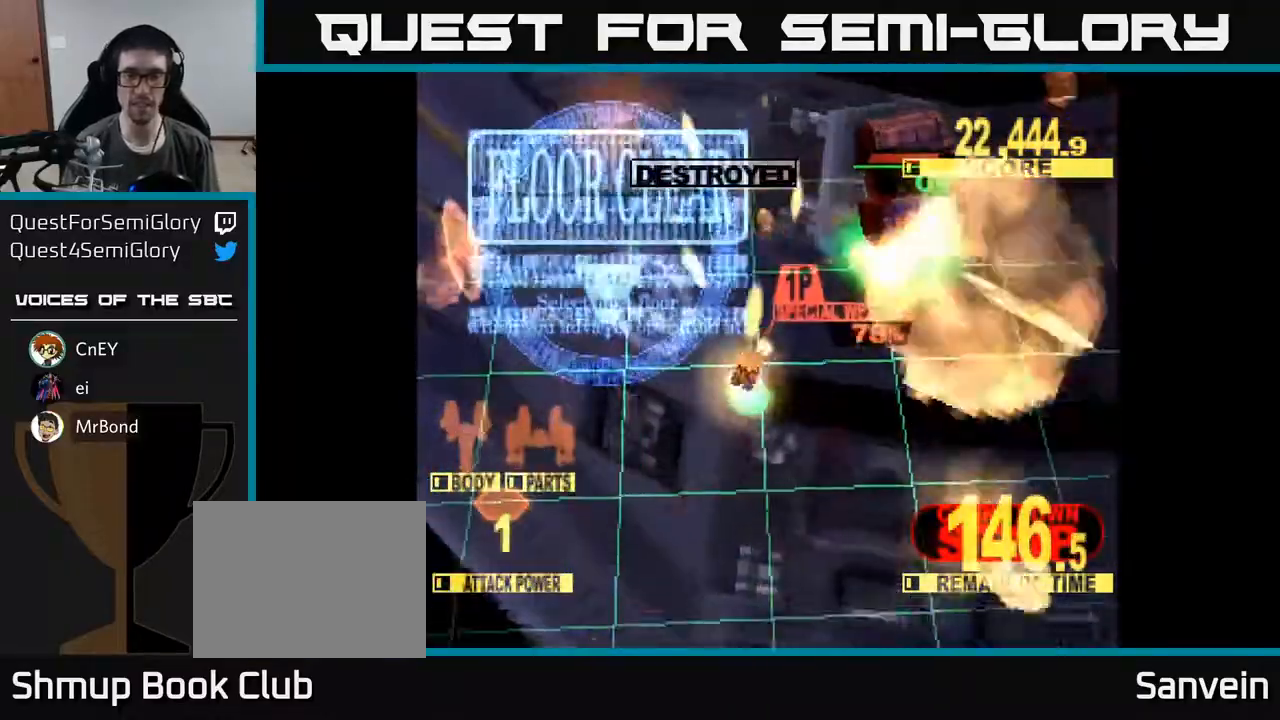
{"buttons": ["X", "DPAD_DOWN", "DPAD_RIGHT"], "right_stick": "center", "events": [[50, "A", "down"], [100, "X", "up"], [167, "DPAD_DOWN", "down"], [200, "X", "down"], [250, "A", "up"], [317, "A", "down"], [350, "X", "up"], [467, "X", "down"], [500, "A", "up"]]}
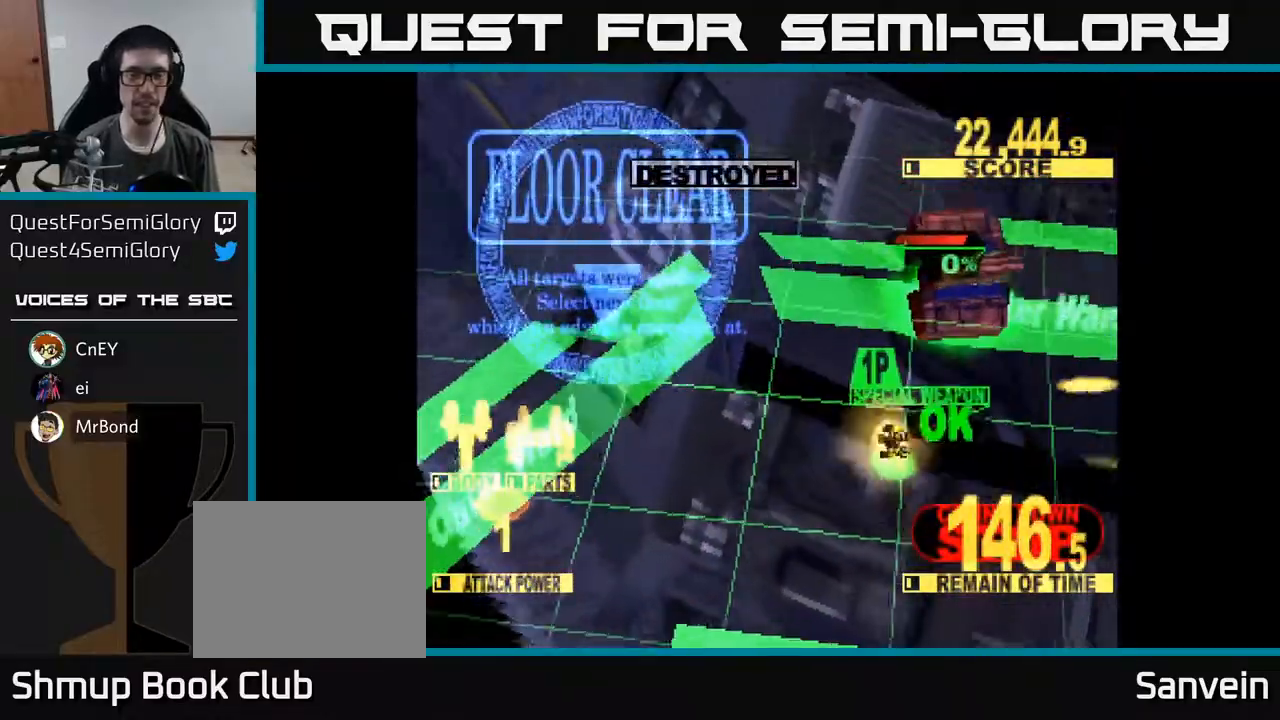
{"buttons": [], "right_stick": "center", "events": [[117, "A", "down"], [150, "DPAD_RIGHT", "up"], [150, "X", "up"], [217, "X", "down"], [233, "A", "up"], [300, "DPAD_DOWN", "up"], [467, "X", "up"]]}